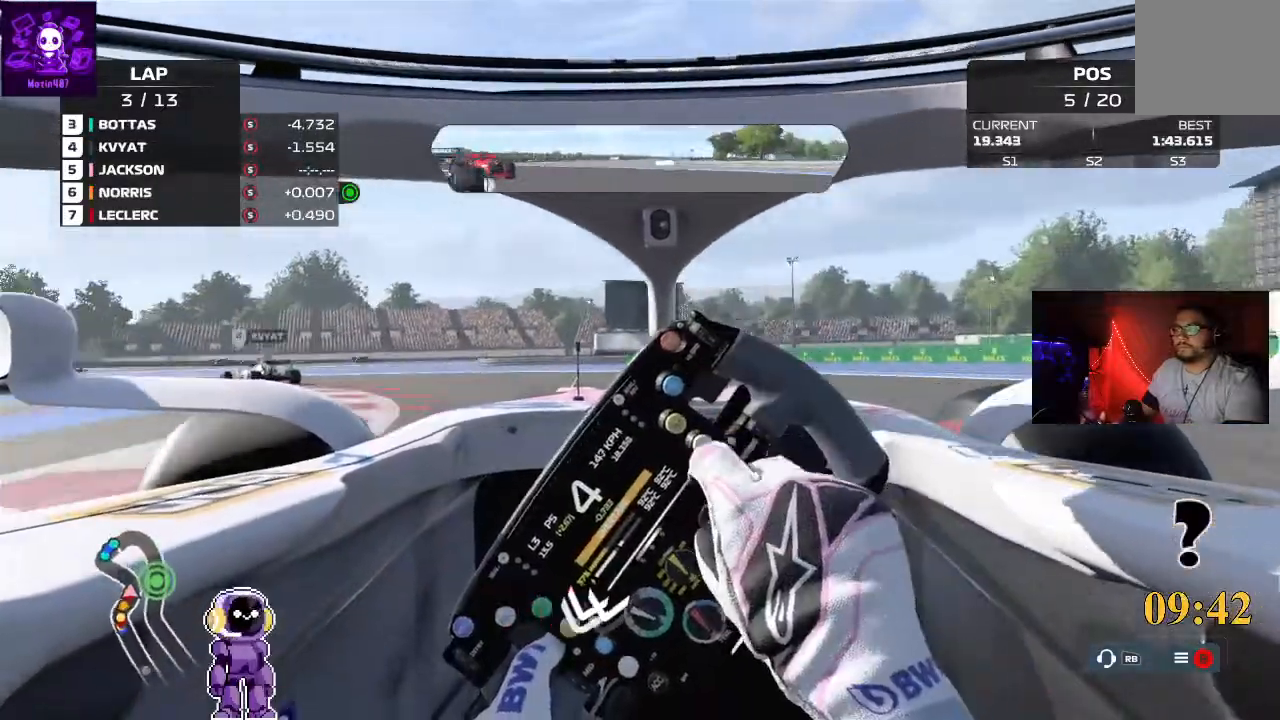
Gameplay with a controller (Xbox layout); each line is a JSON object with the inputs held at the frame after it. "events" lists button and stick changes between this image and that frame as [ms after this image, input, new state], when the widget could be followed in between.
{"buttons": ["L2"], "left_stick": "left", "right_stick": "center", "events": [[200, "R2", "up"], [267, "L2", "down"]]}
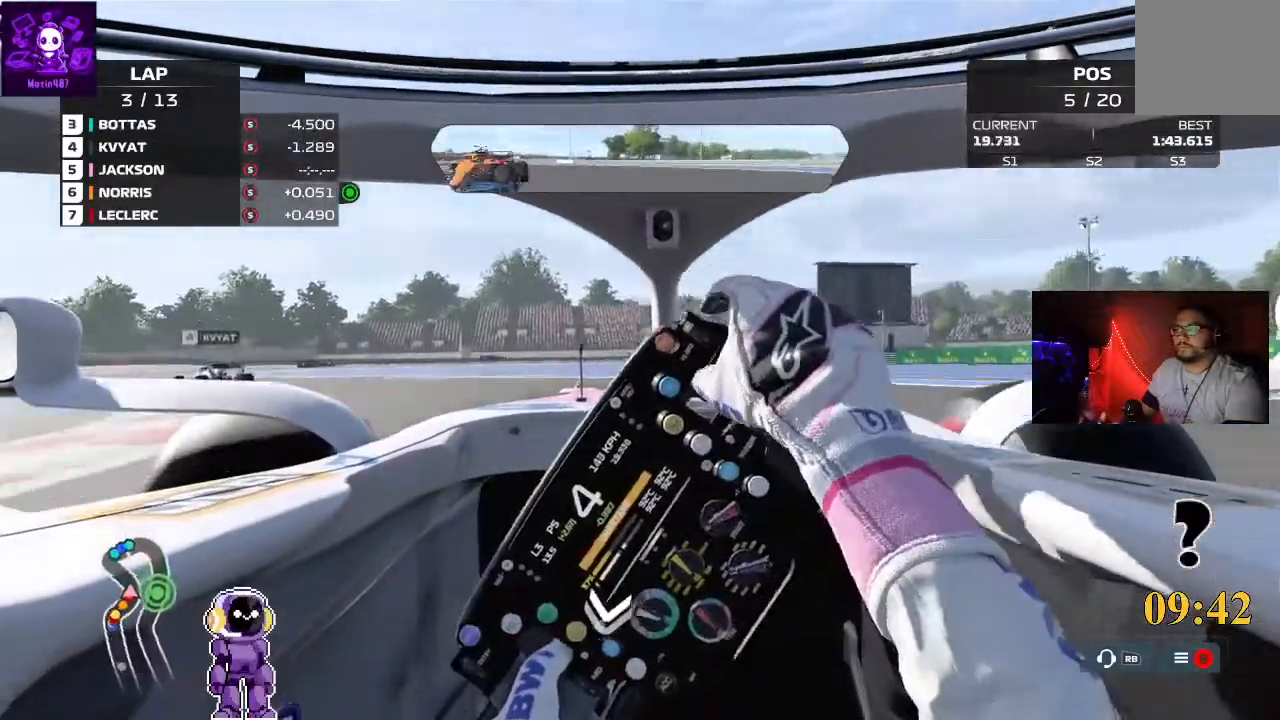
{"buttons": [], "left_stick": "left", "right_stick": "center", "events": [[267, "L2", "up"]]}
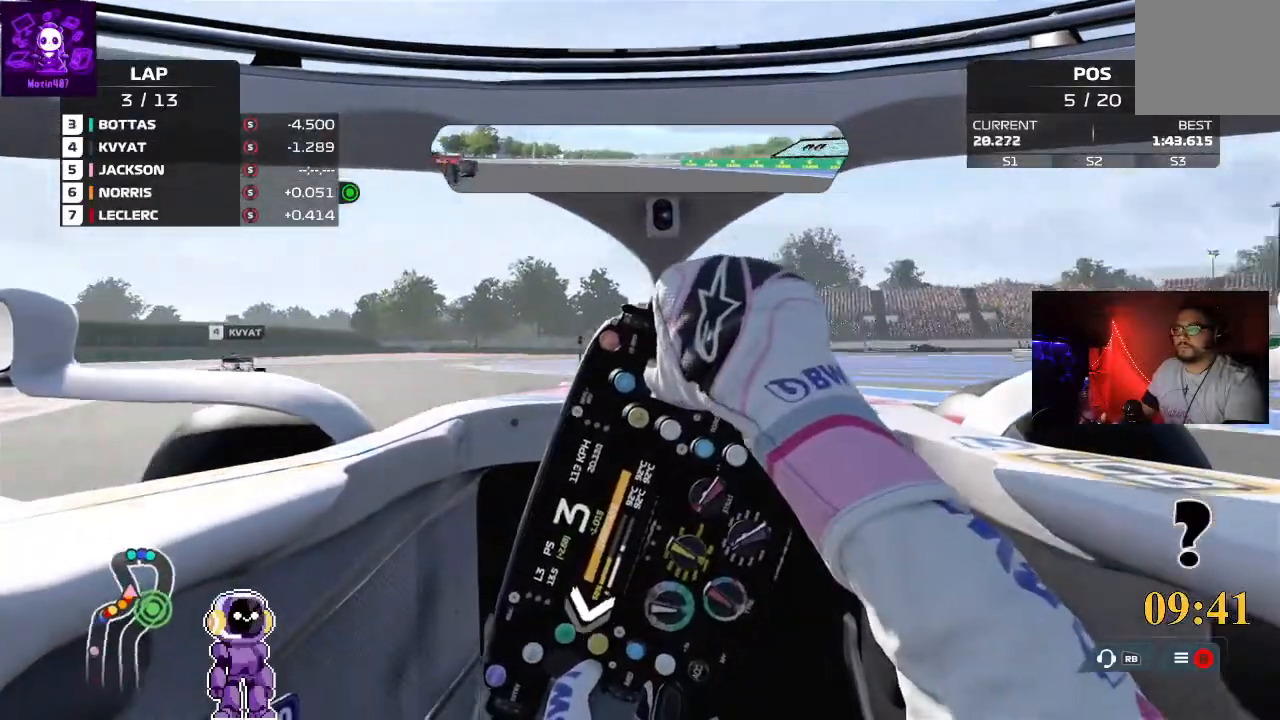
{"buttons": ["R2"], "left_stick": "left", "right_stick": "center", "events": [[100, "R2", "down"], [200, "R2", "up"], [367, "R2", "down"]]}
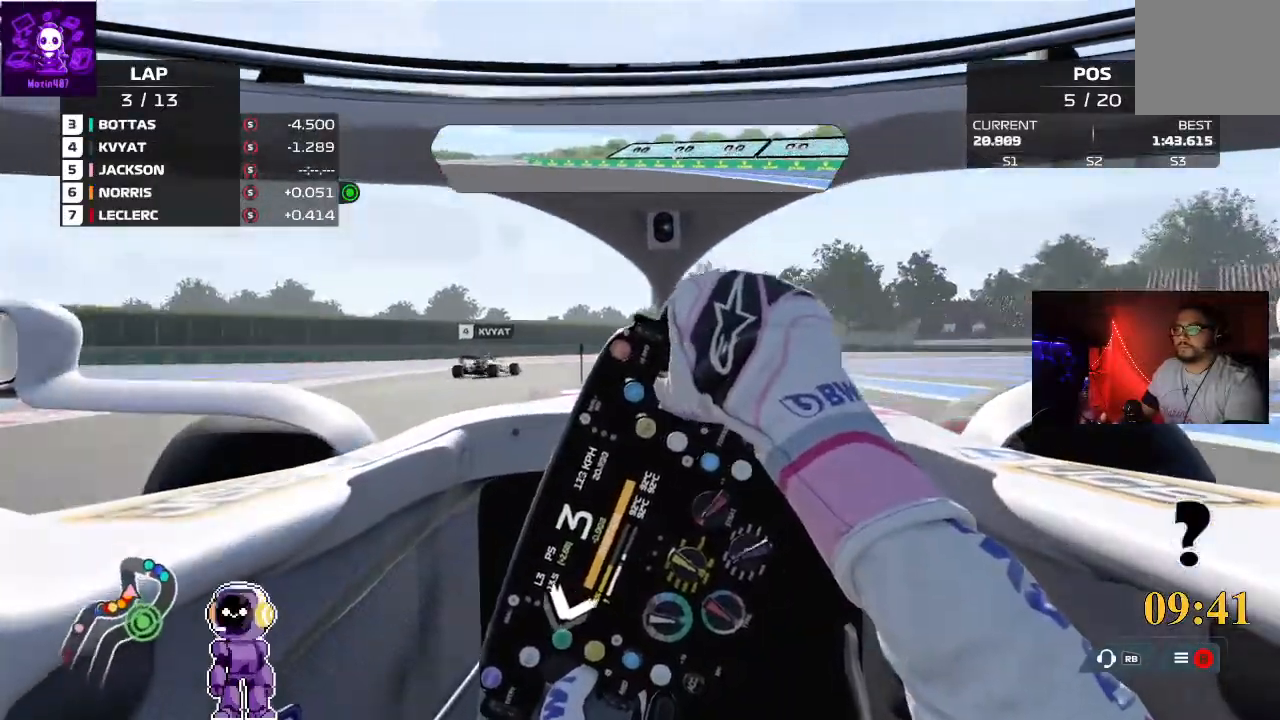
{"buttons": ["R2"], "left_stick": "right", "right_stick": "center", "events": [[67, "left_stick", "center"], [367, "left_stick", "right"]]}
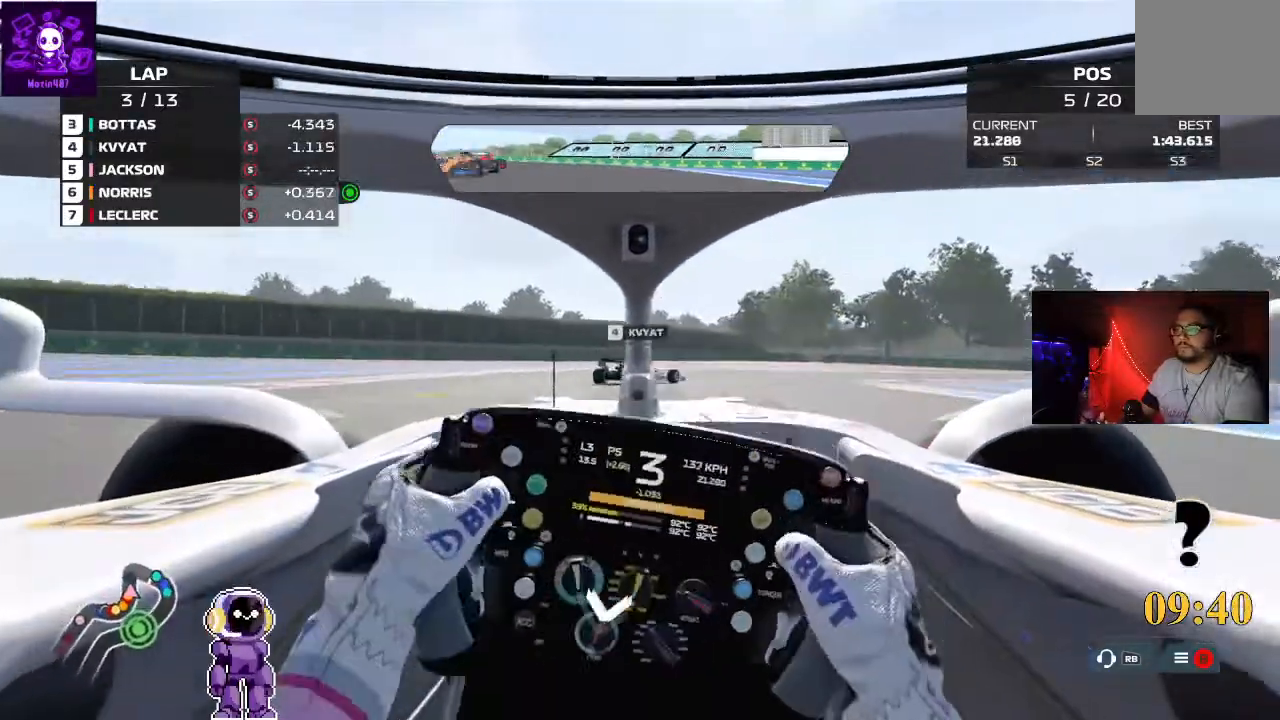
{"buttons": ["L2"], "left_stick": "right", "right_stick": "center"}
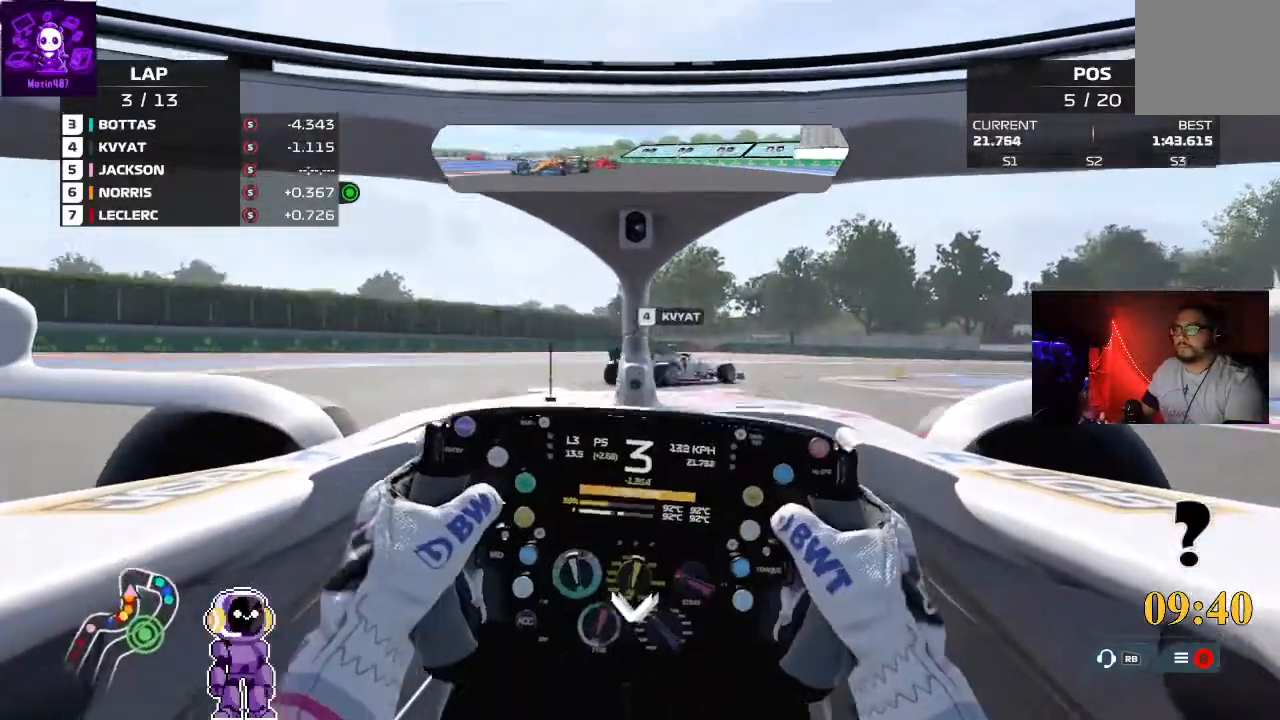
{"buttons": ["L2"], "left_stick": "right", "right_stick": "center", "events": [[33, "L2", "up"], [367, "L2", "down"]]}
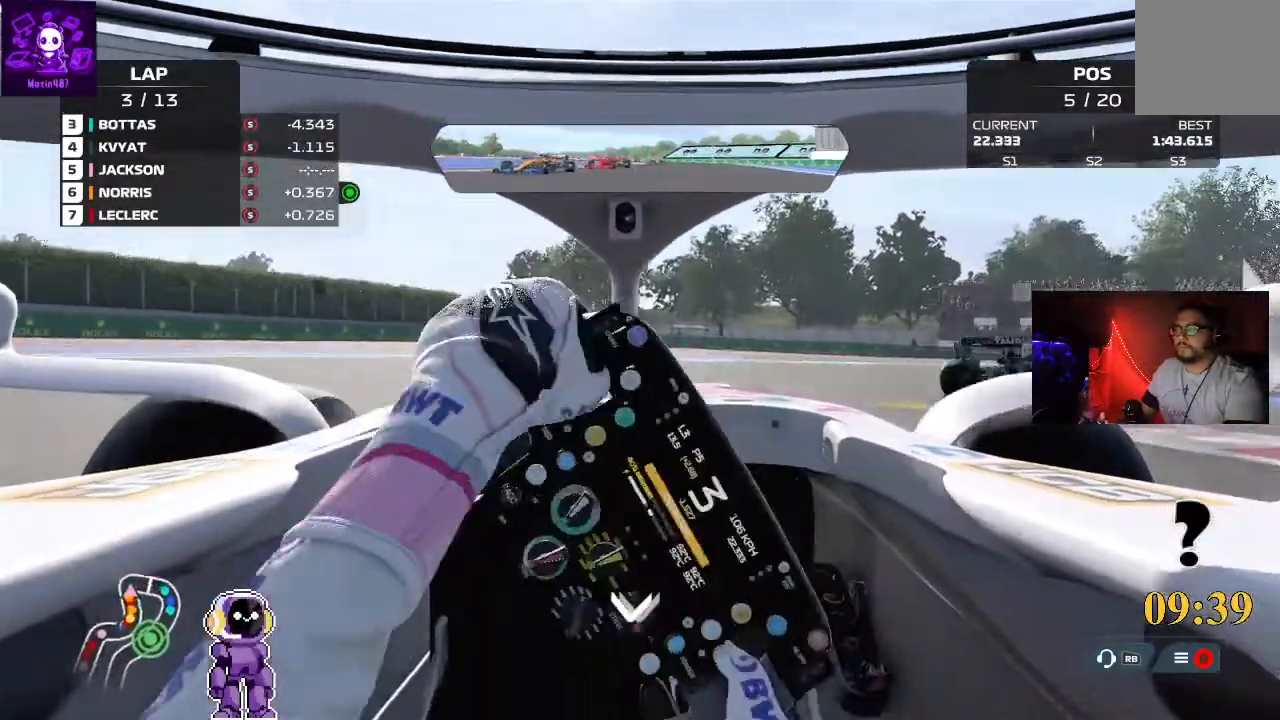
{"buttons": ["L2"], "left_stick": "right", "right_stick": "center", "events": []}
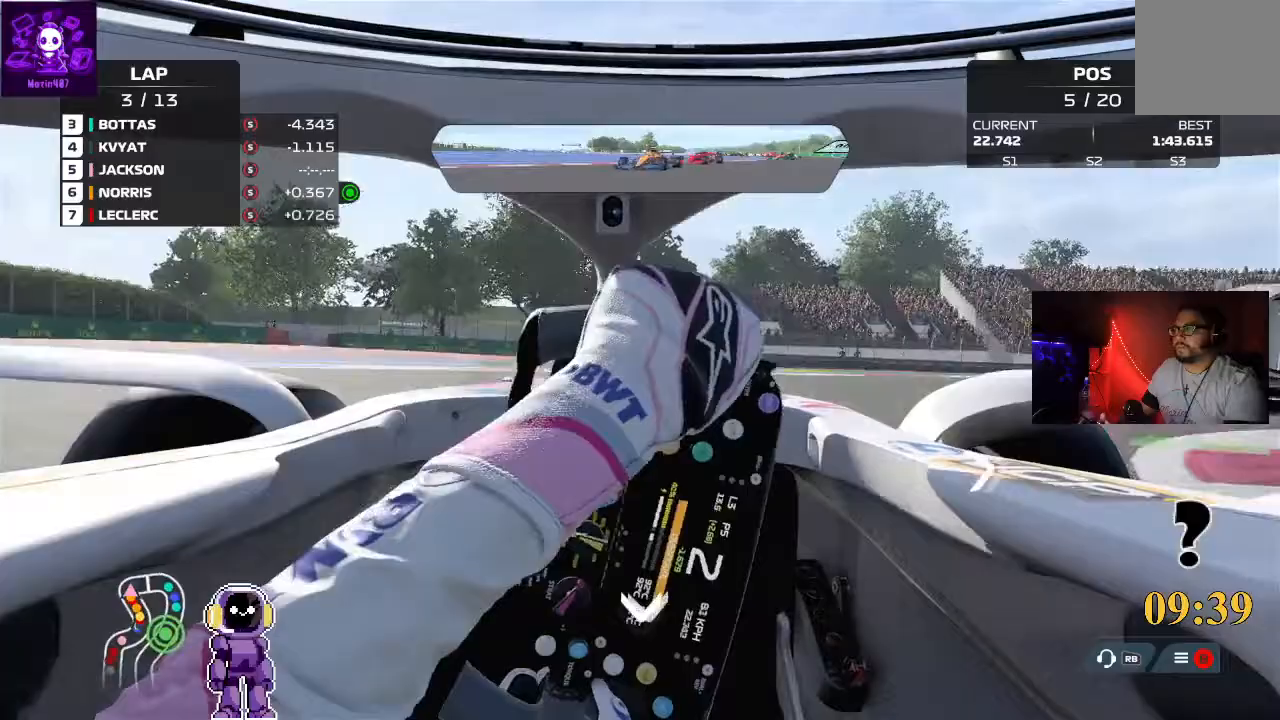
{"buttons": [], "left_stick": "right", "right_stick": "center", "events": [[67, "L2", "up"]]}
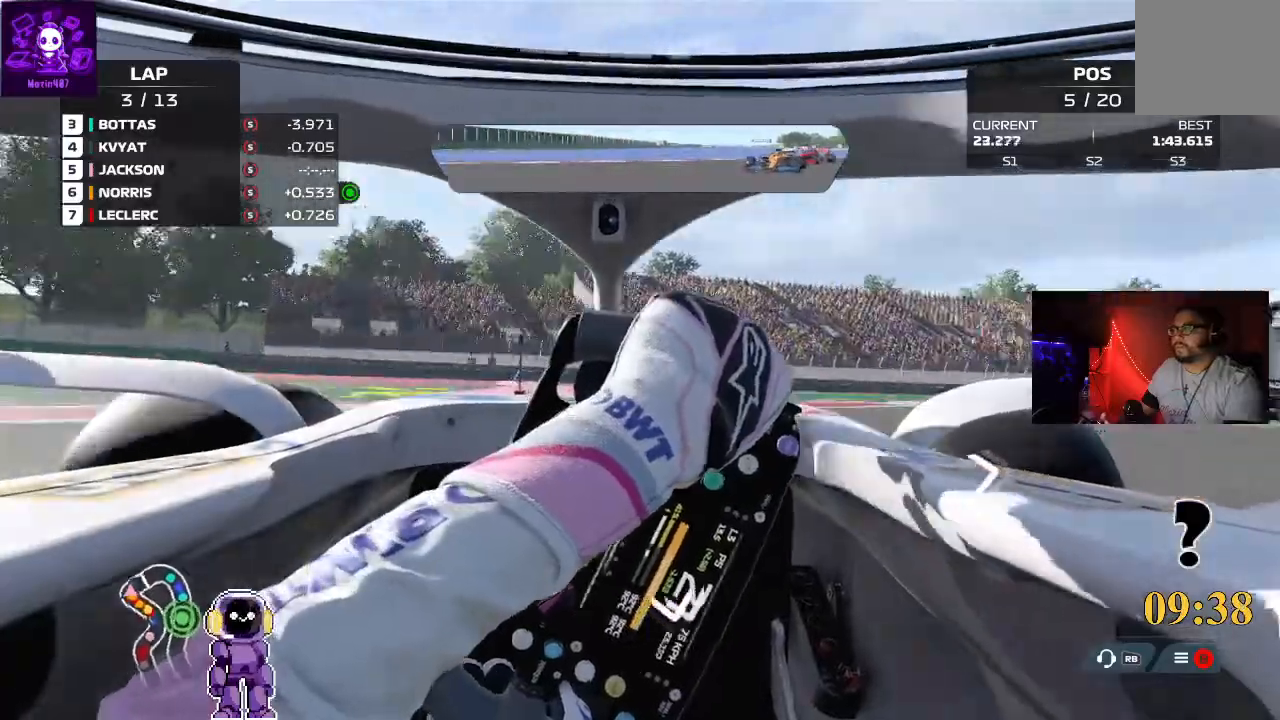
{"buttons": ["R2"], "left_stick": "right", "right_stick": "center", "events": [[267, "R2", "down"]]}
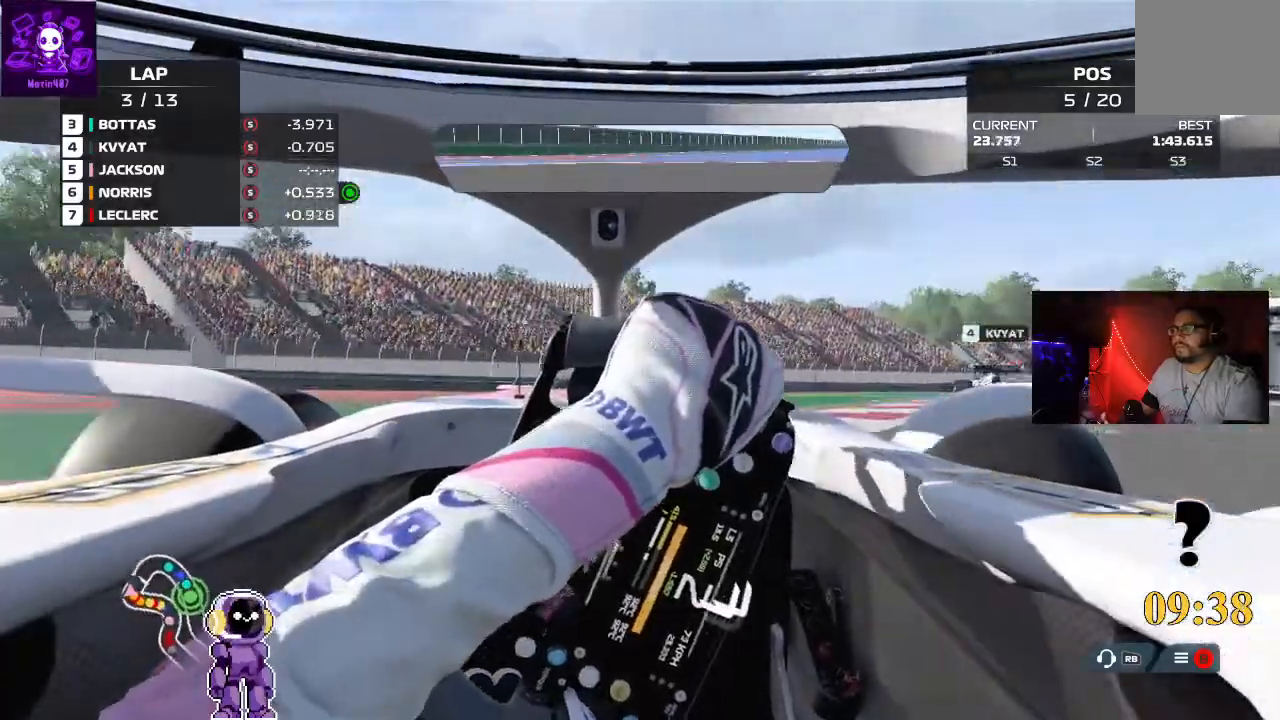
{"buttons": ["R2"], "left_stick": "center", "right_stick": "center", "events": [[67, "R2", "up"], [167, "R2", "down"], [500, "left_stick", "center"]]}
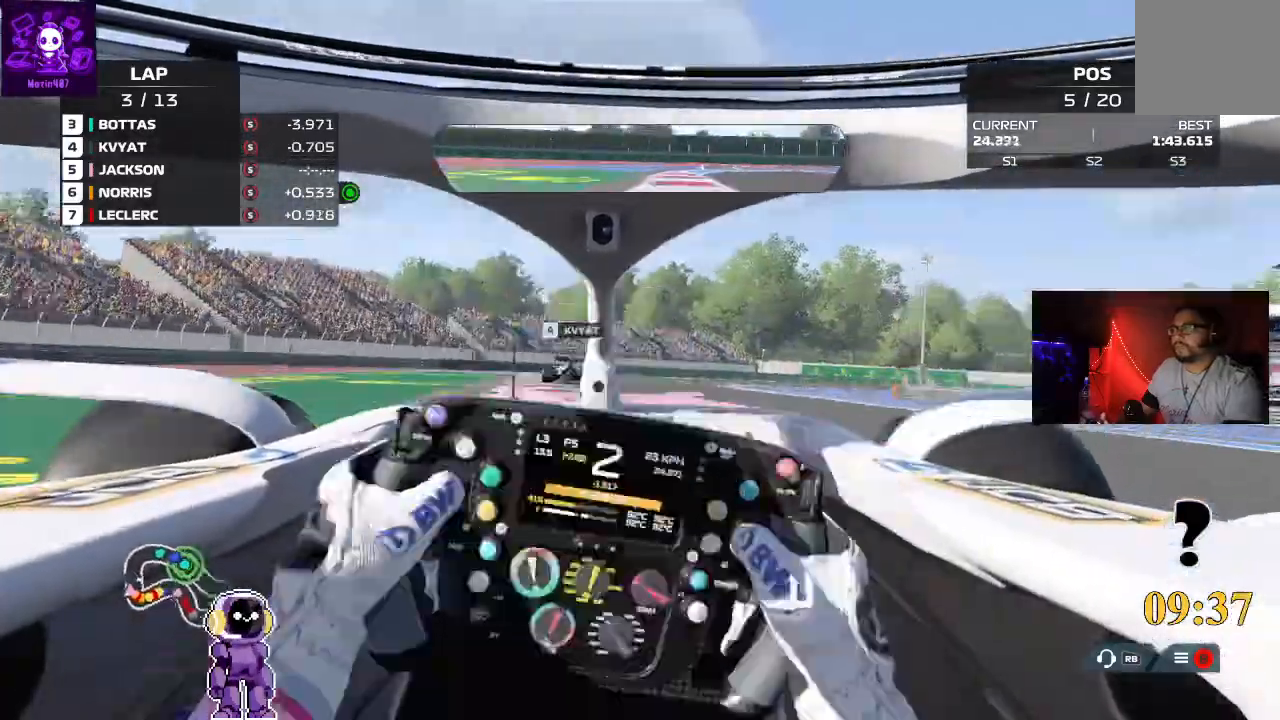
{"buttons": ["R2"], "left_stick": "left", "right_stick": "center", "events": [[167, "left_stick", "left"], [433, "R2", "up"], [467, "R2", "down"]]}
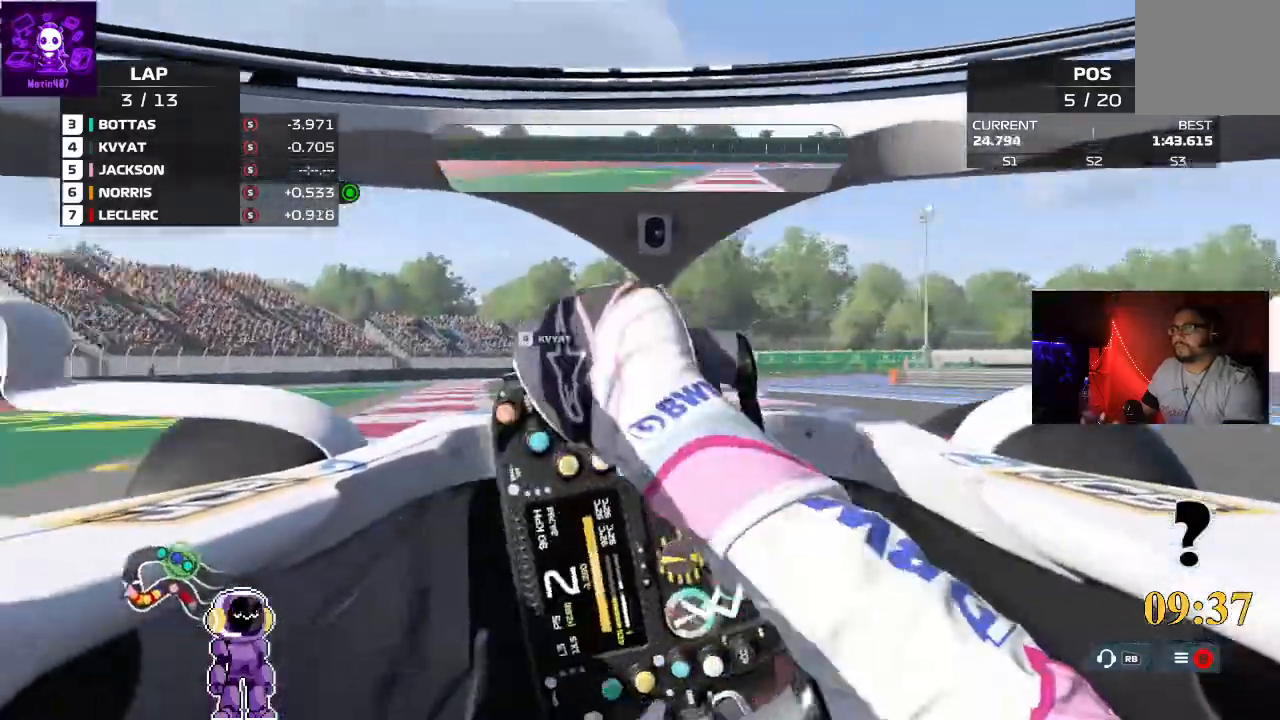
{"buttons": [], "left_stick": "right", "right_stick": "center", "events": [[300, "left_stick", "right"], [333, "R2", "up"]]}
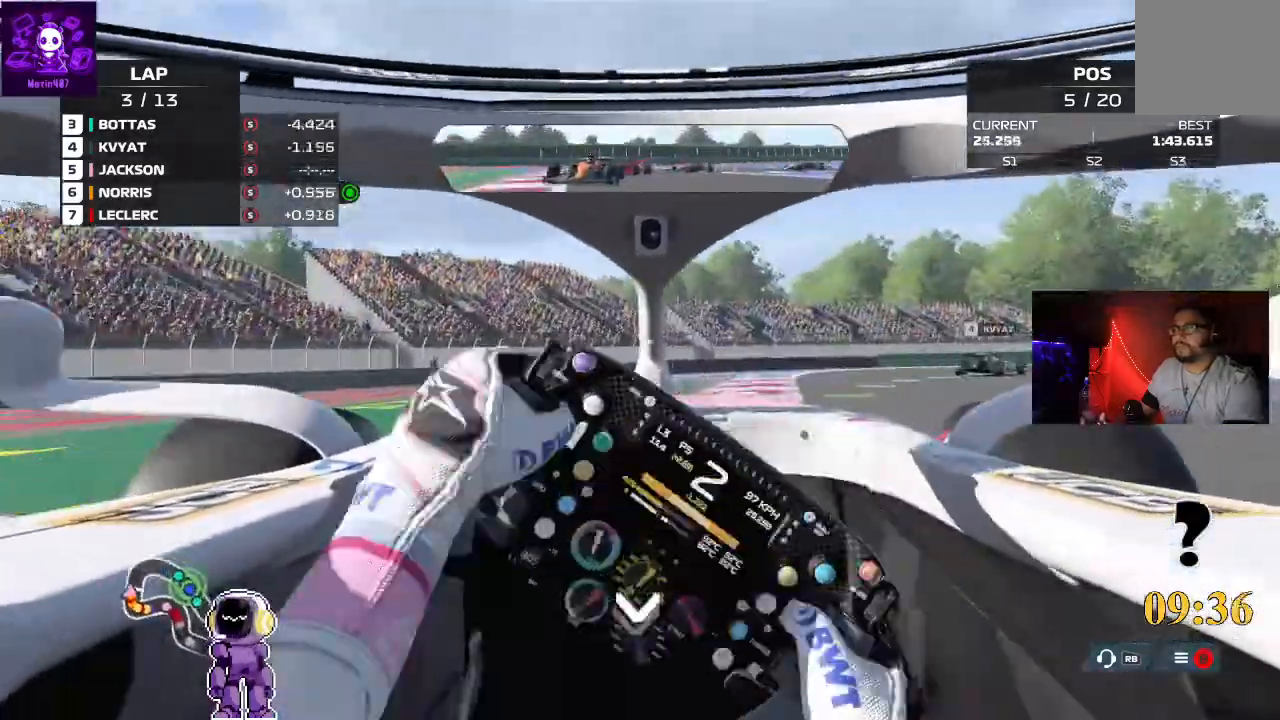
{"buttons": ["R2"], "left_stick": "right", "right_stick": "center", "events": [[67, "R2", "down"]]}
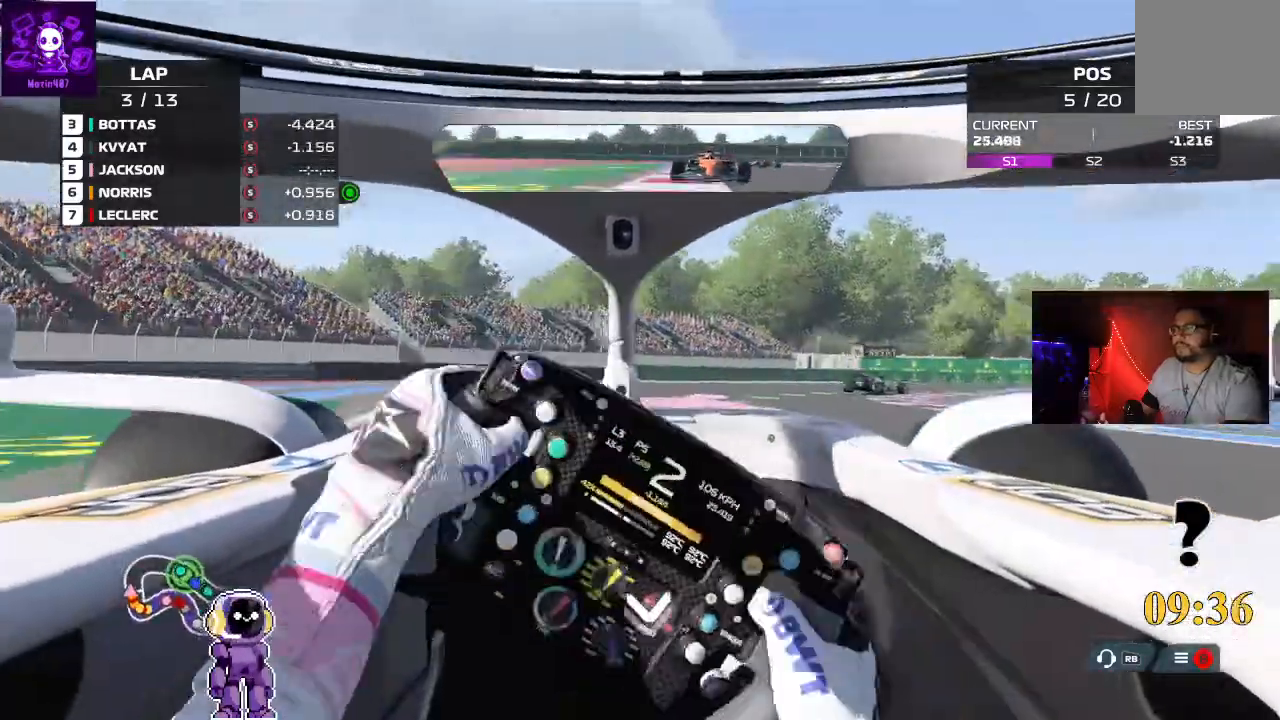
{"buttons": ["R2"], "left_stick": "right", "right_stick": "center", "events": [[100, "left_stick", "center"], [167, "left_stick", "right"]]}
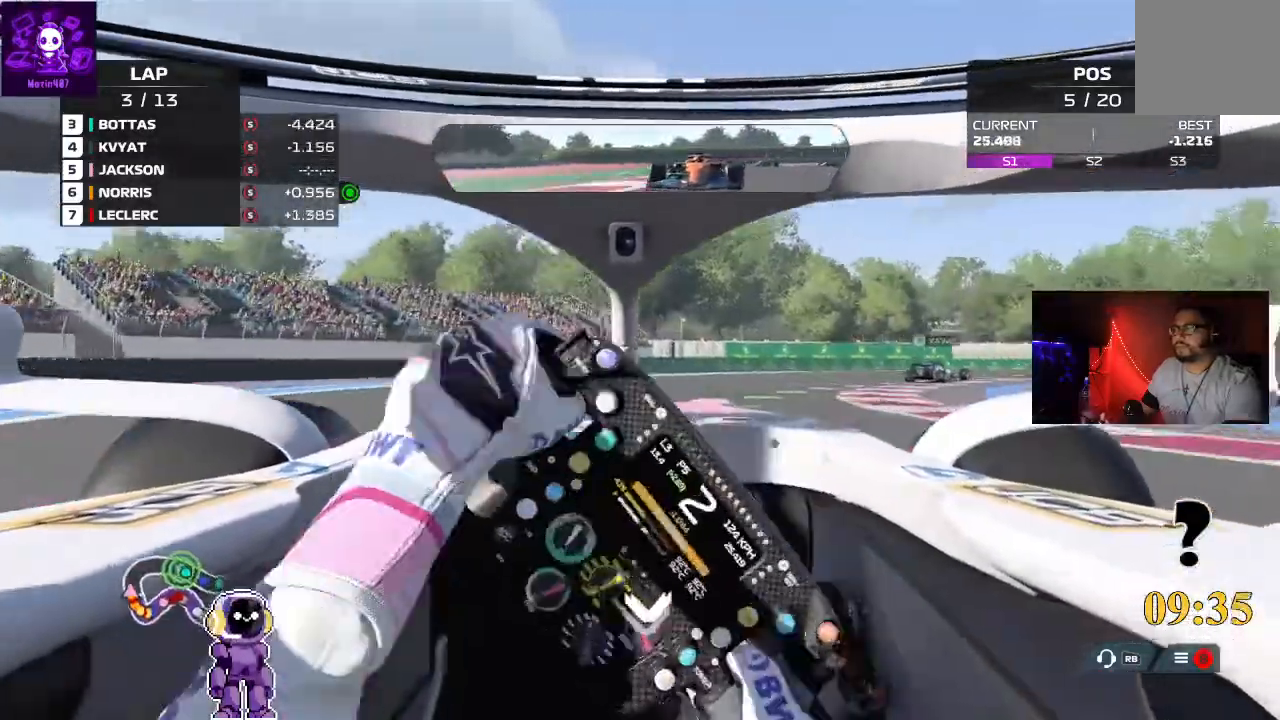
{"buttons": ["R2"], "left_stick": "right", "right_stick": "center", "events": [[267, "left_stick", "center"], [367, "left_stick", "right"]]}
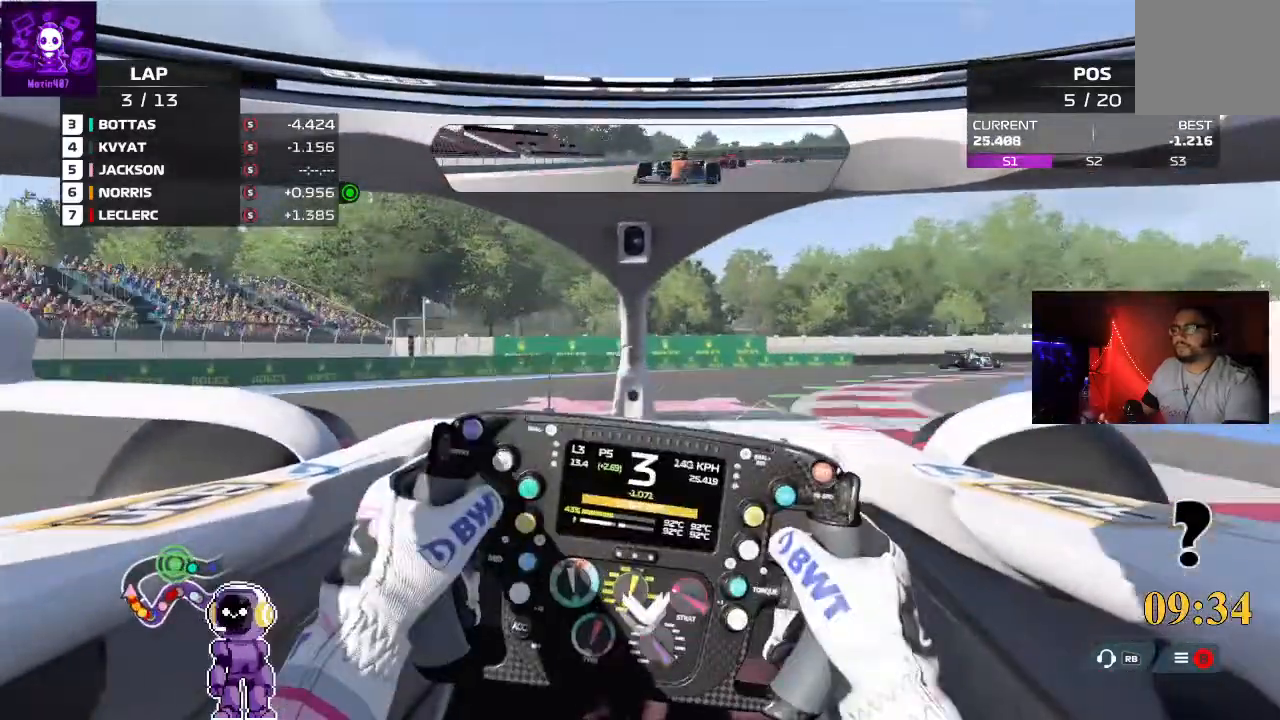
{"buttons": [], "left_stick": "right", "right_stick": "center", "events": [[133, "R2", "up"]]}
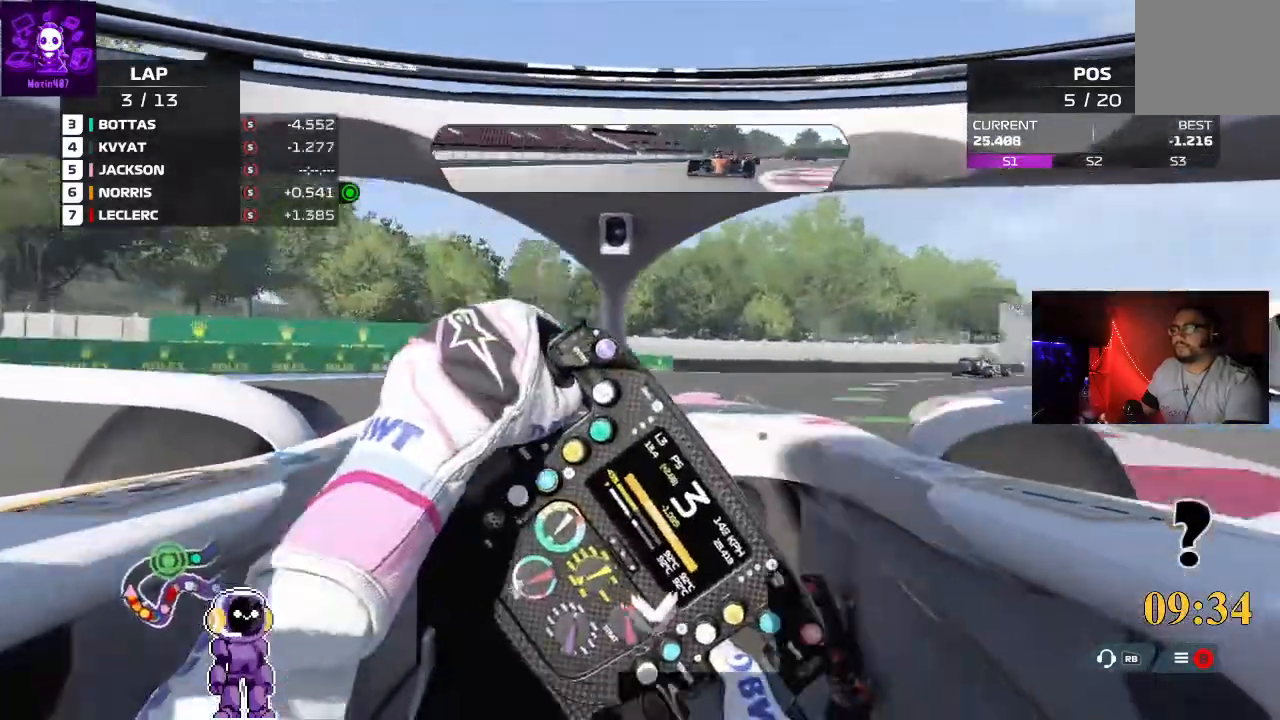
{"buttons": ["R2"], "left_stick": "right", "right_stick": "center", "events": [[133, "R2", "down"]]}
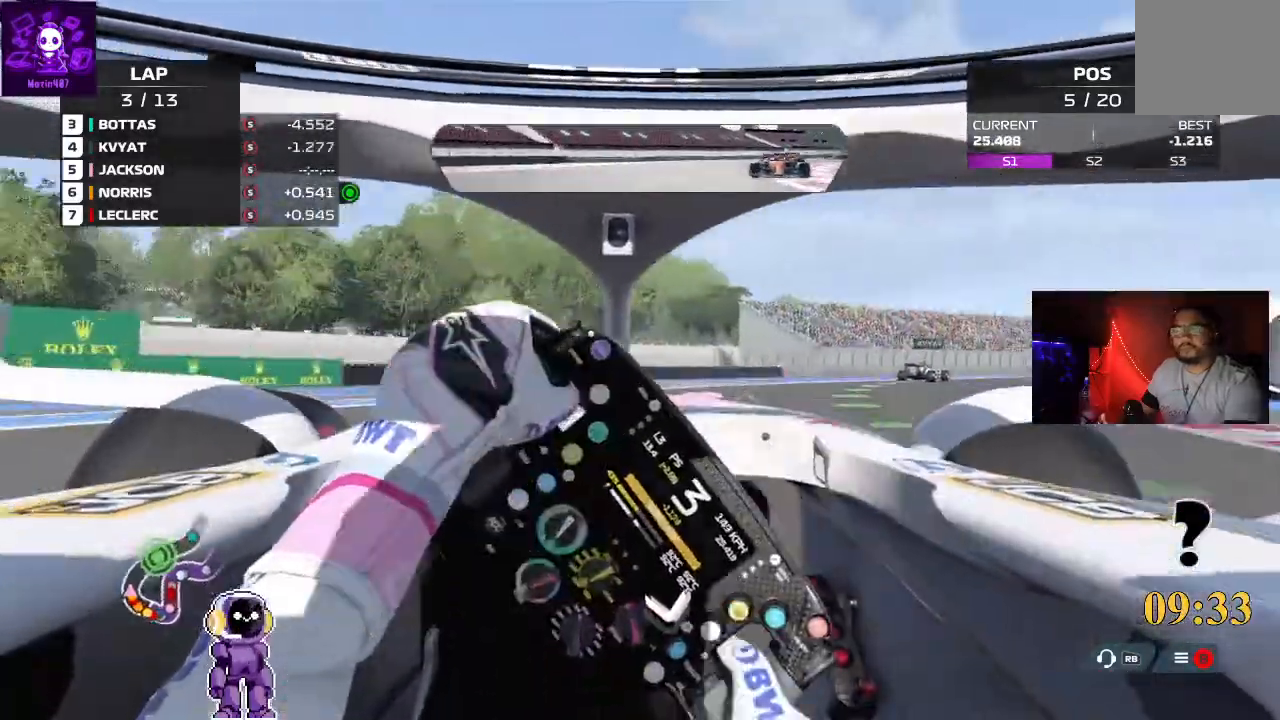
{"buttons": ["R2"], "left_stick": "right", "right_stick": "center", "events": []}
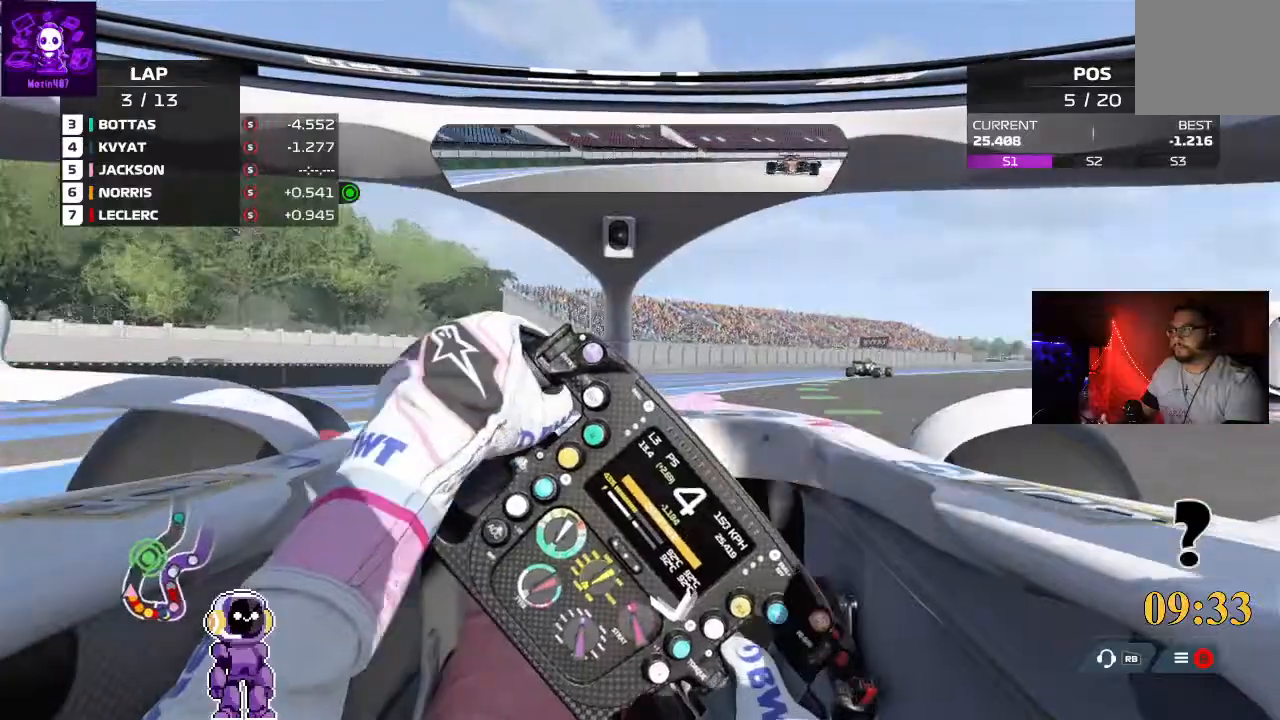
{"buttons": ["R2"], "left_stick": "right", "right_stick": "center", "events": []}
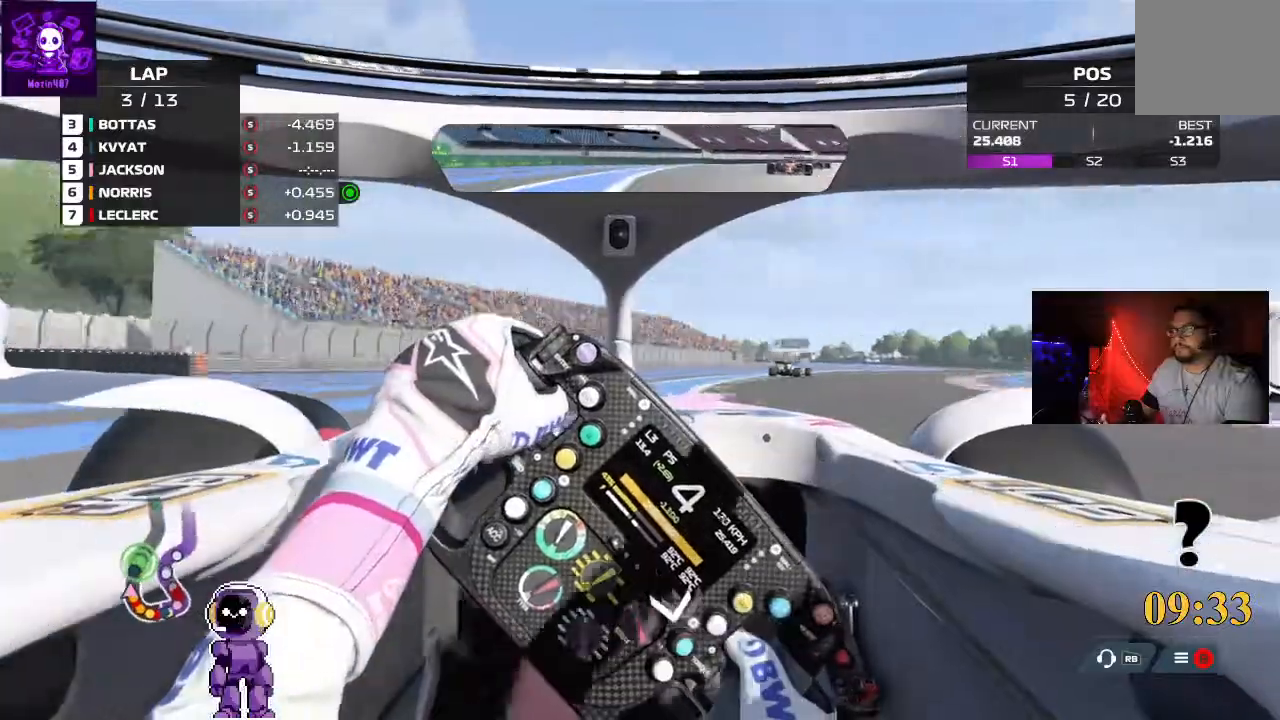
{"buttons": ["R2"], "left_stick": "right", "right_stick": "center", "events": [[300, "left_stick", "center"], [367, "left_stick", "right"]]}
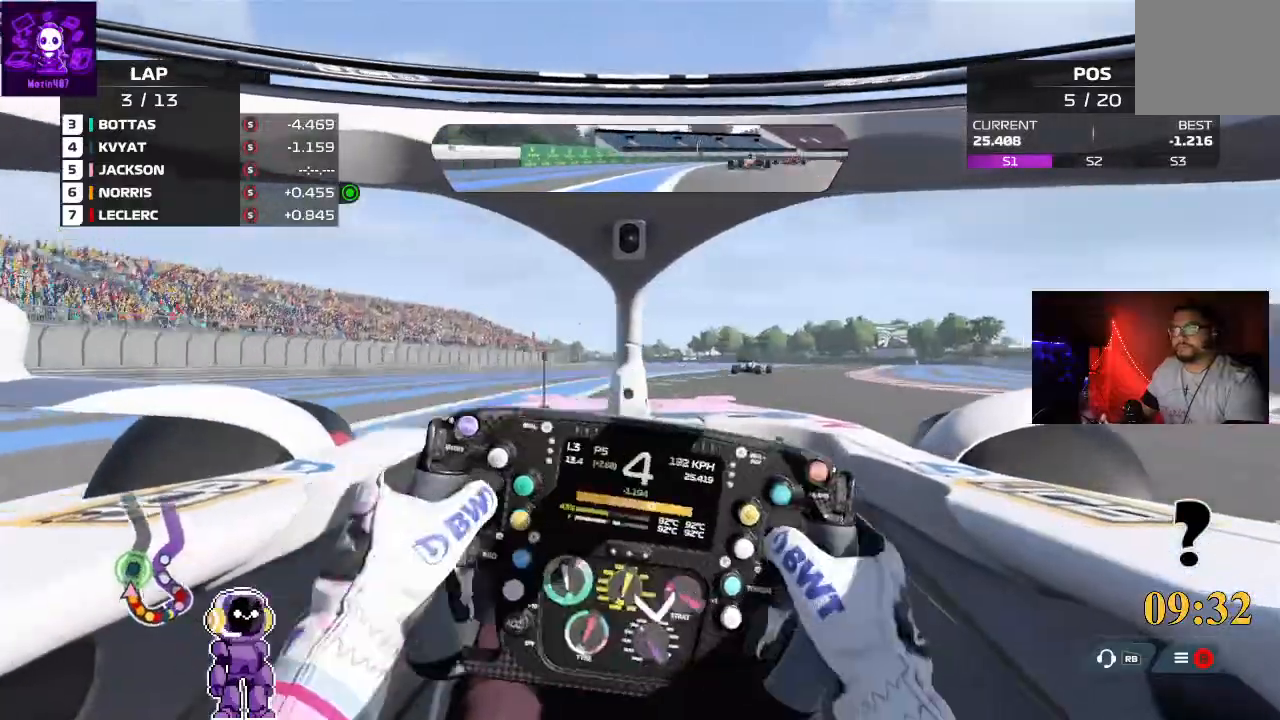
{"buttons": ["R2"], "left_stick": "center", "right_stick": "center", "events": [[367, "left_stick", "center"]]}
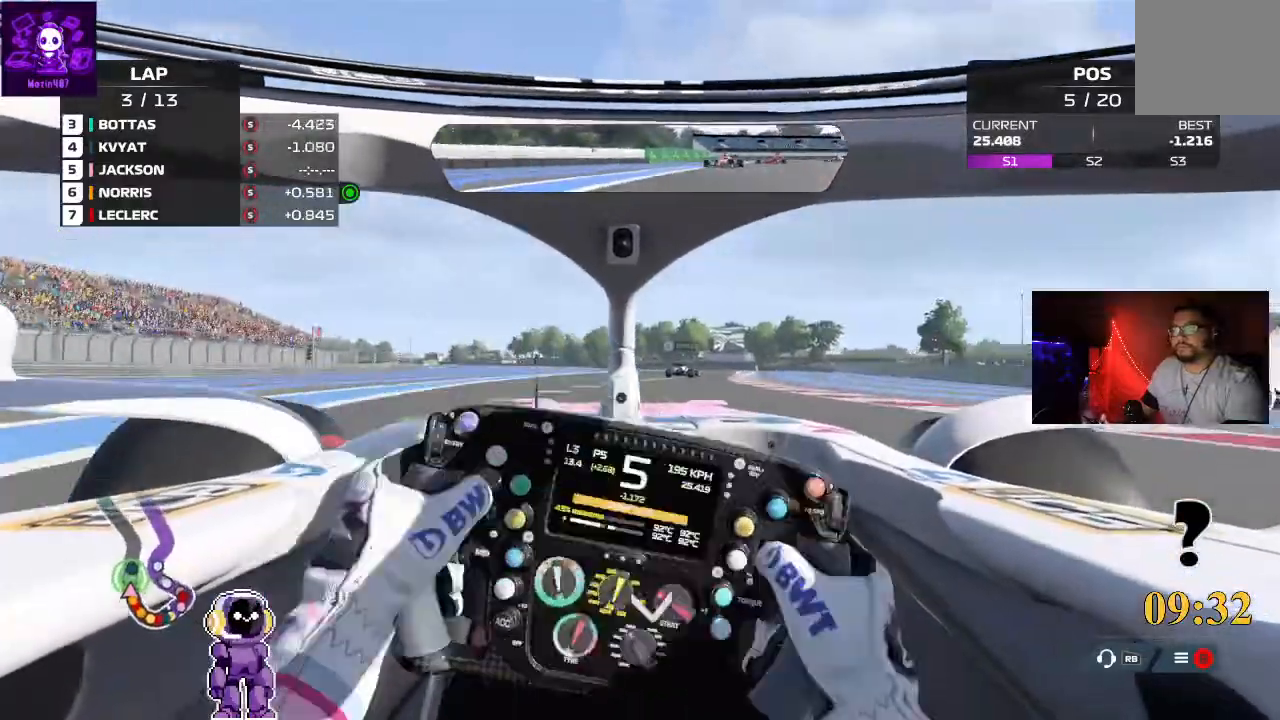
{"buttons": ["R2"], "left_stick": "right", "right_stick": "center", "events": [[133, "left_stick", "right"]]}
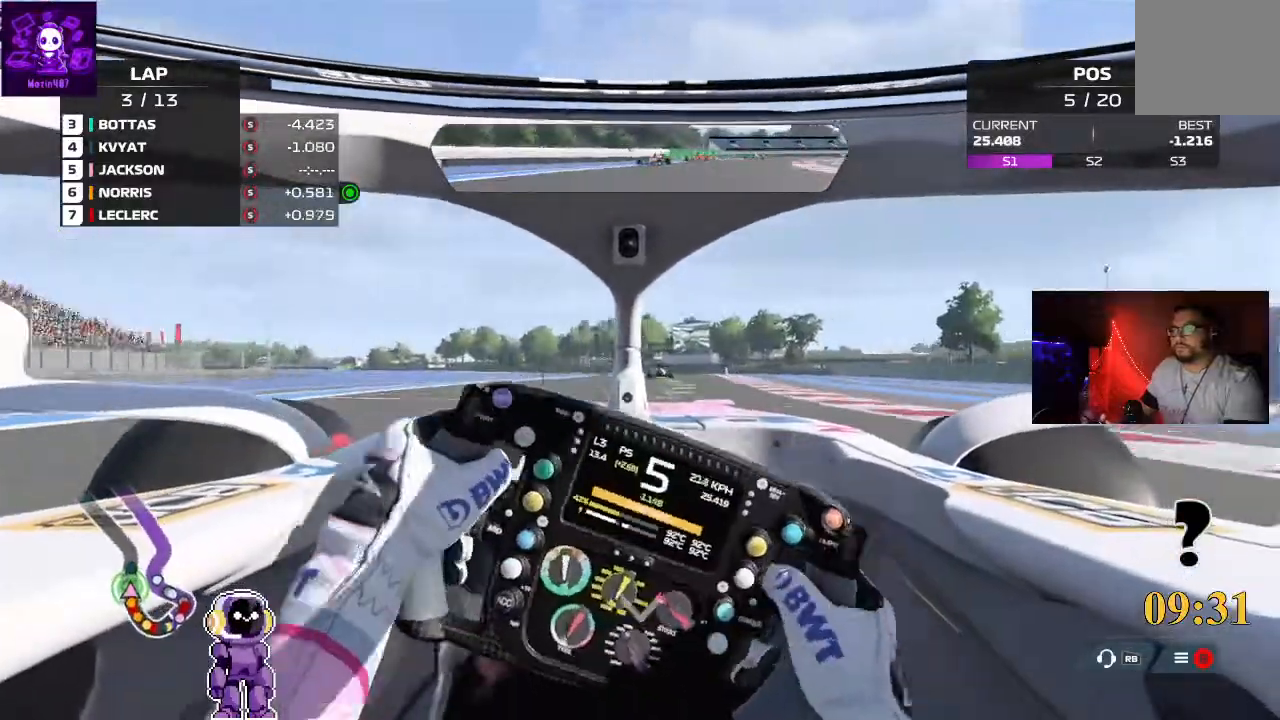
{"buttons": ["R2"], "left_stick": "center", "right_stick": "center", "events": [[67, "left_stick", "center"]]}
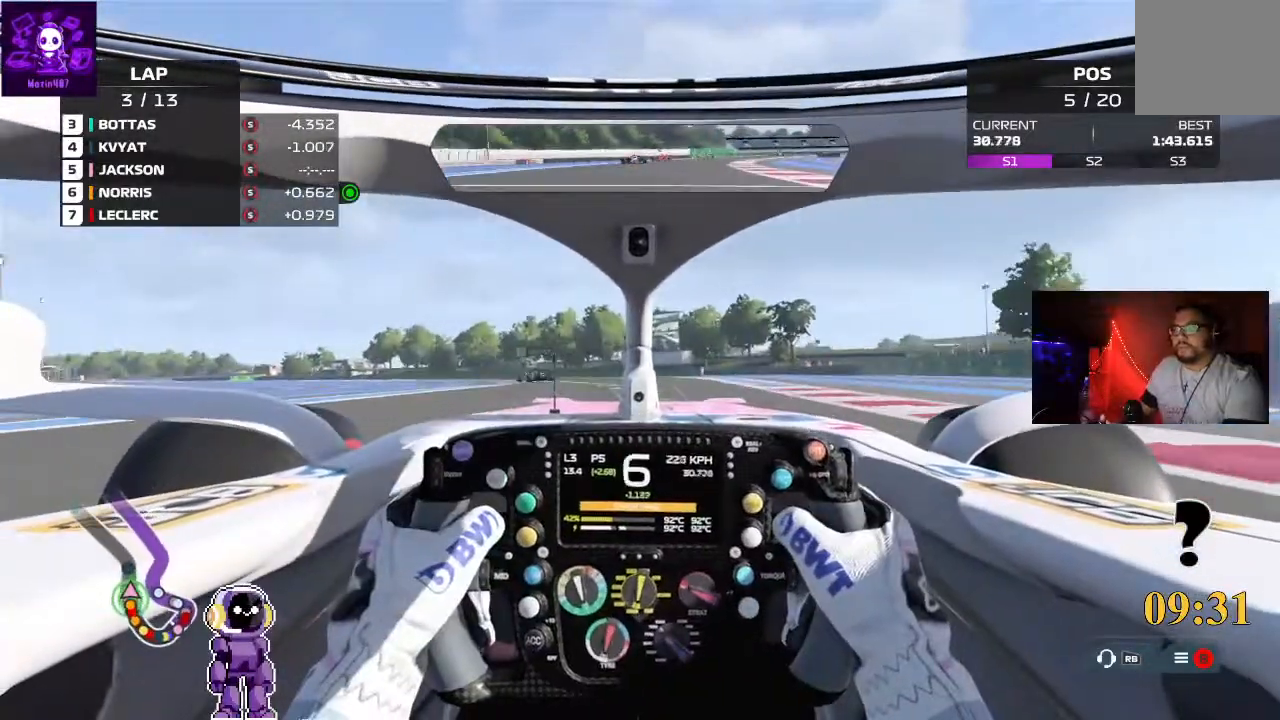
{"buttons": ["R2"], "left_stick": "down-left", "right_stick": "center", "events": [[167, "left_stick", "down-left"]]}
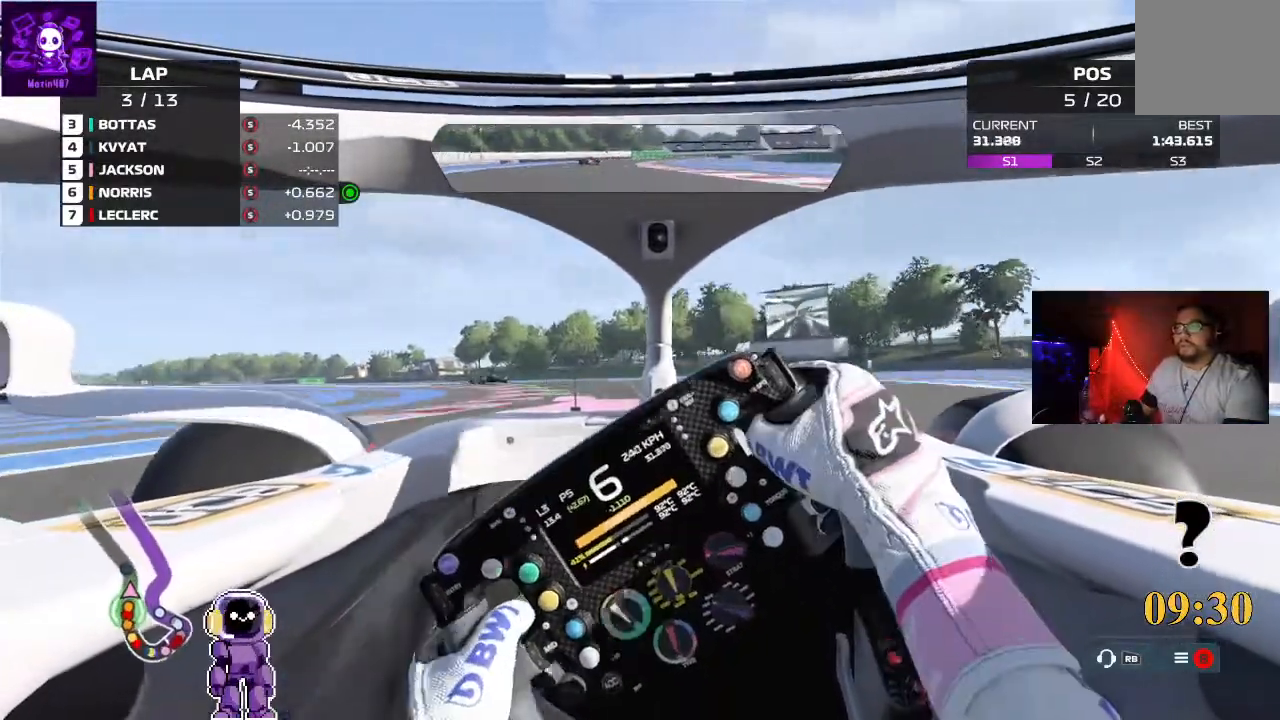
{"buttons": ["R2"], "left_stick": "down-left", "right_stick": "center", "events": []}
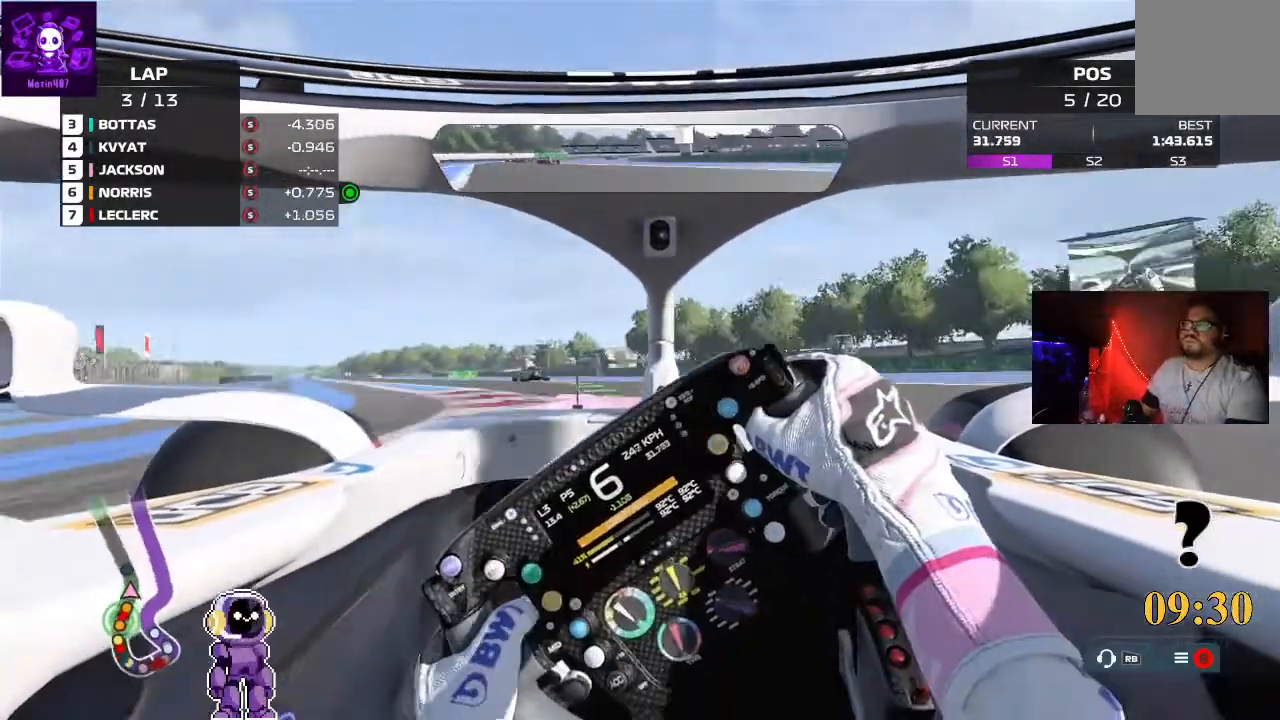
{"buttons": ["R2"], "left_stick": "down-left", "right_stick": "center", "events": []}
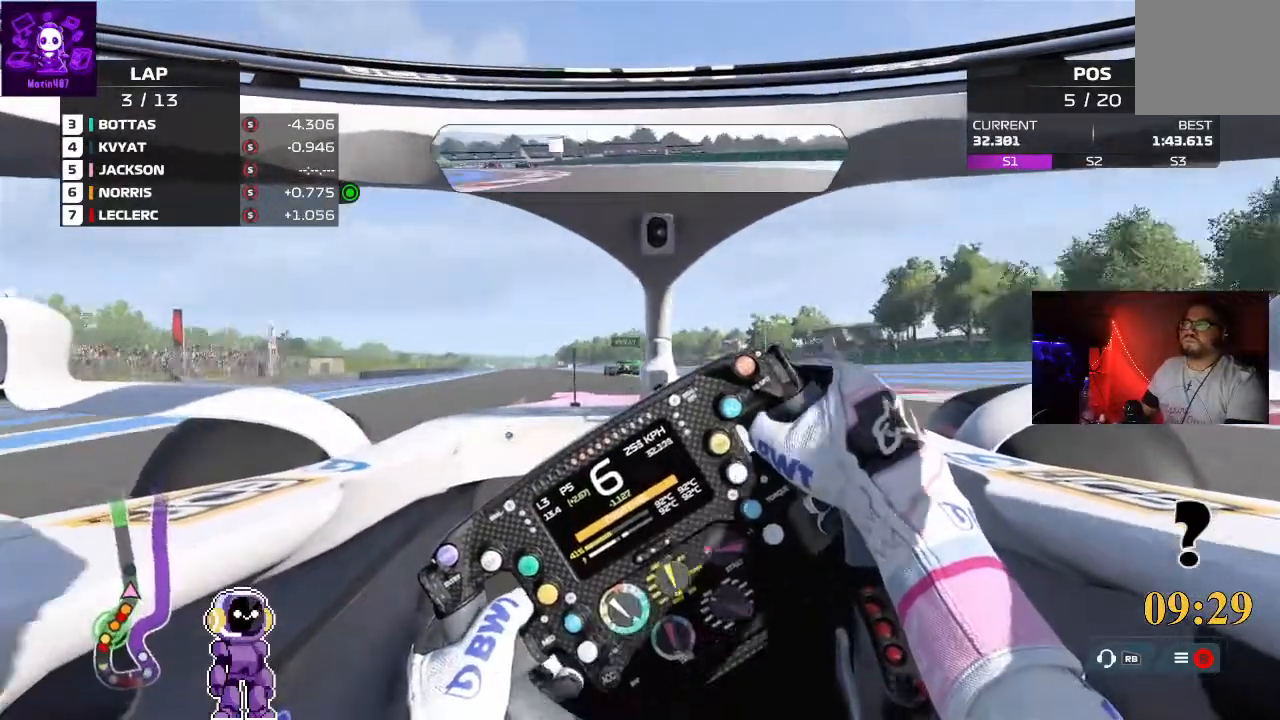
{"buttons": ["R2"], "left_stick": "down-left", "right_stick": "center", "events": [[67, "left_stick", "center"], [200, "left_stick", "down-left"]]}